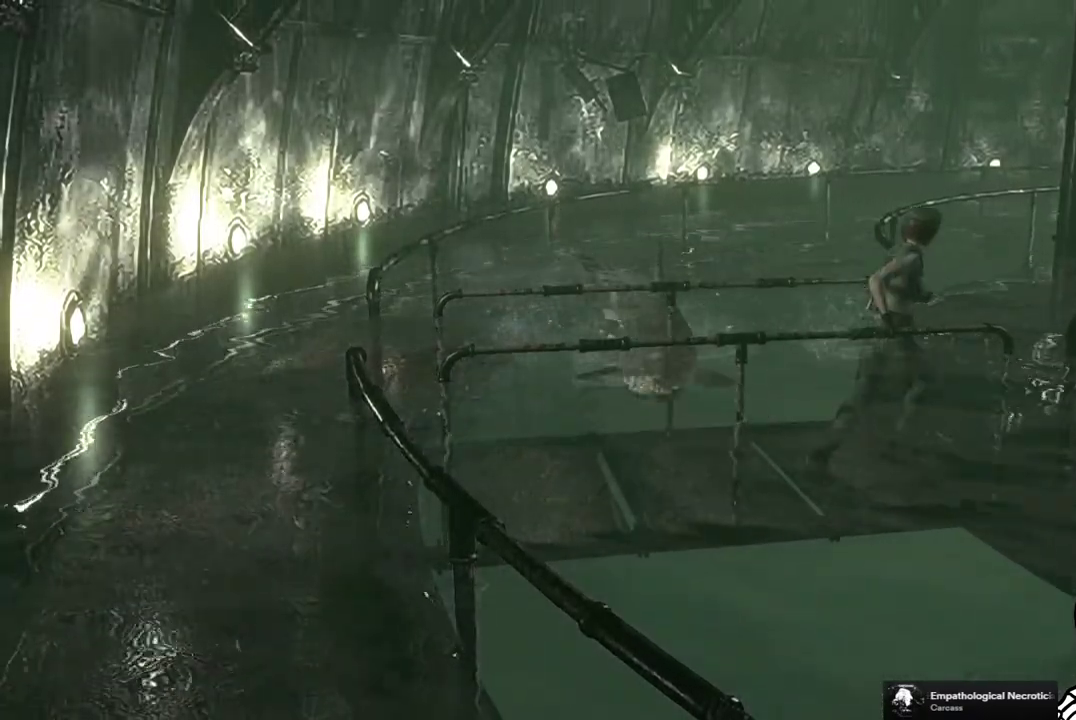
Gameplay with a controller (PlayStation layout); each line is a JSON object with the inputs held at the frame after it. "events" lists button and stick changes between this image and that frame as [ms after this image, input, new state], when the widget could be followed in between. This document gives stick clicks only as held states, not as events.
{"buttons": ["SQUARE", "DPAD_UP"], "left_stick": "center", "right_stick": "center", "events": [[117, "DPAD_LEFT", "up"]]}
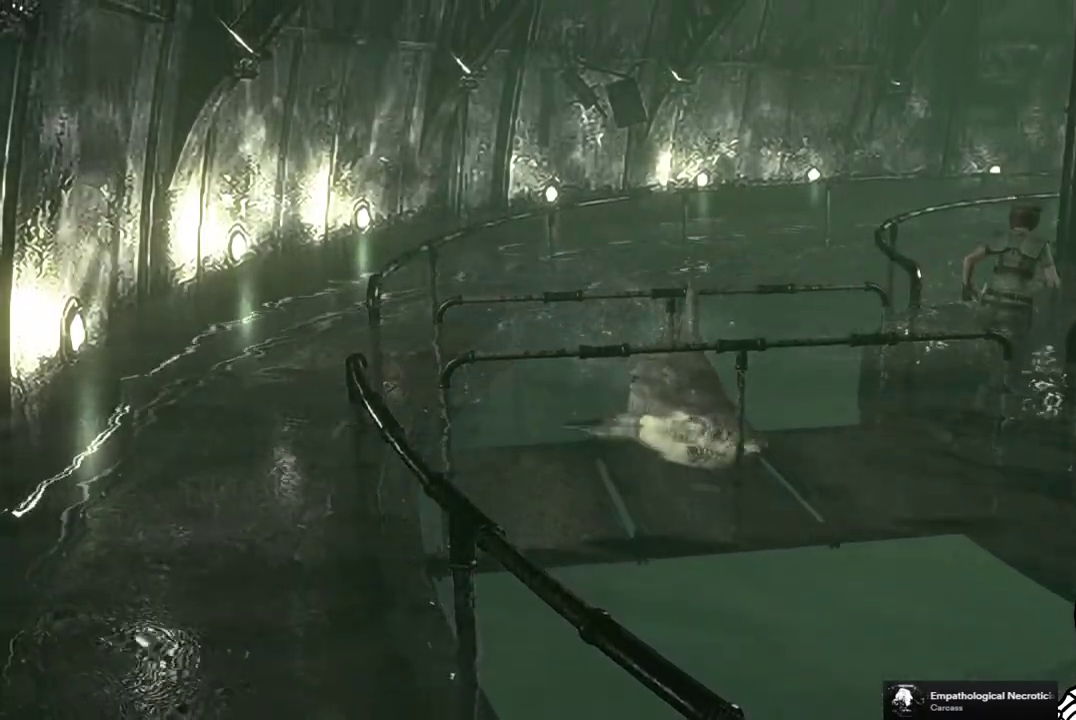
{"buttons": ["SQUARE", "DPAD_UP"], "left_stick": "center", "right_stick": "center", "events": [[50, "DPAD_LEFT", "down"], [200, "DPAD_LEFT", "up"]]}
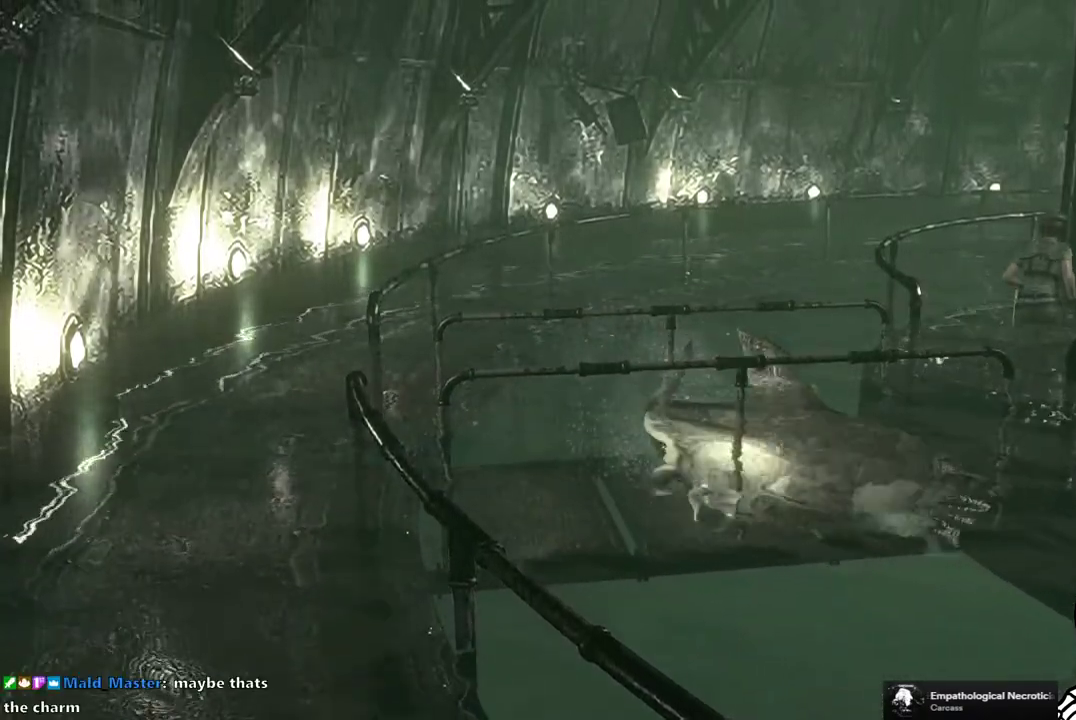
{"buttons": ["SQUARE", "DPAD_UP"], "left_stick": "center", "right_stick": "center", "events": [[67, "DPAD_LEFT", "down"], [167, "DPAD_LEFT", "up"]]}
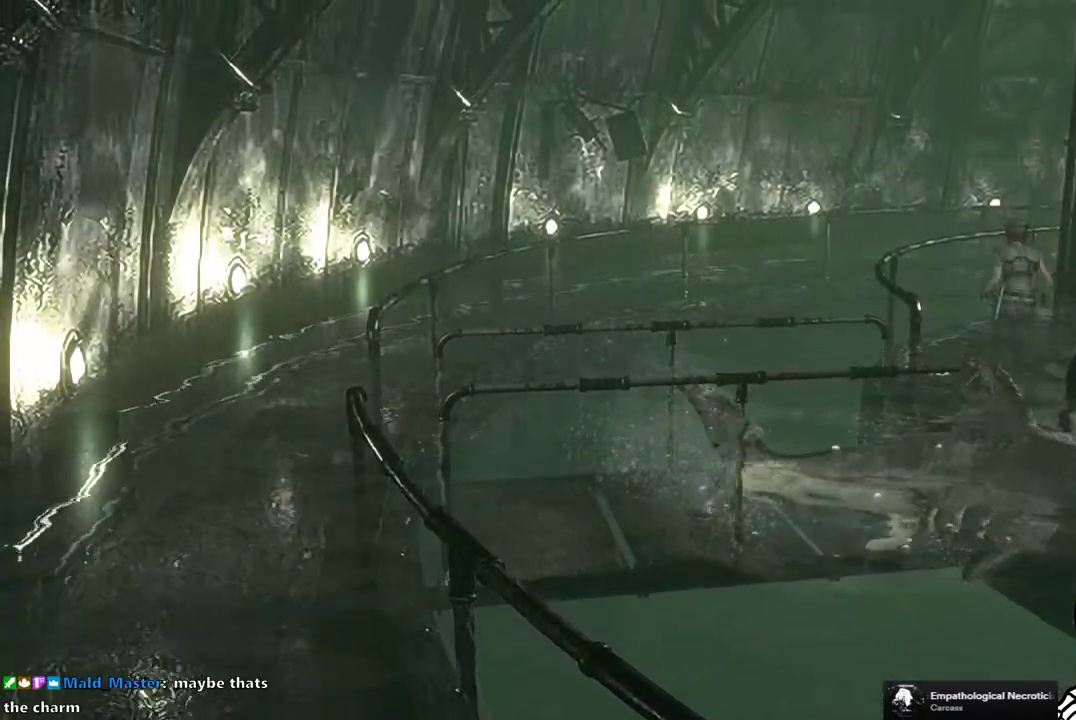
{"buttons": ["SQUARE", "DPAD_UP"], "left_stick": "center", "right_stick": "center", "events": []}
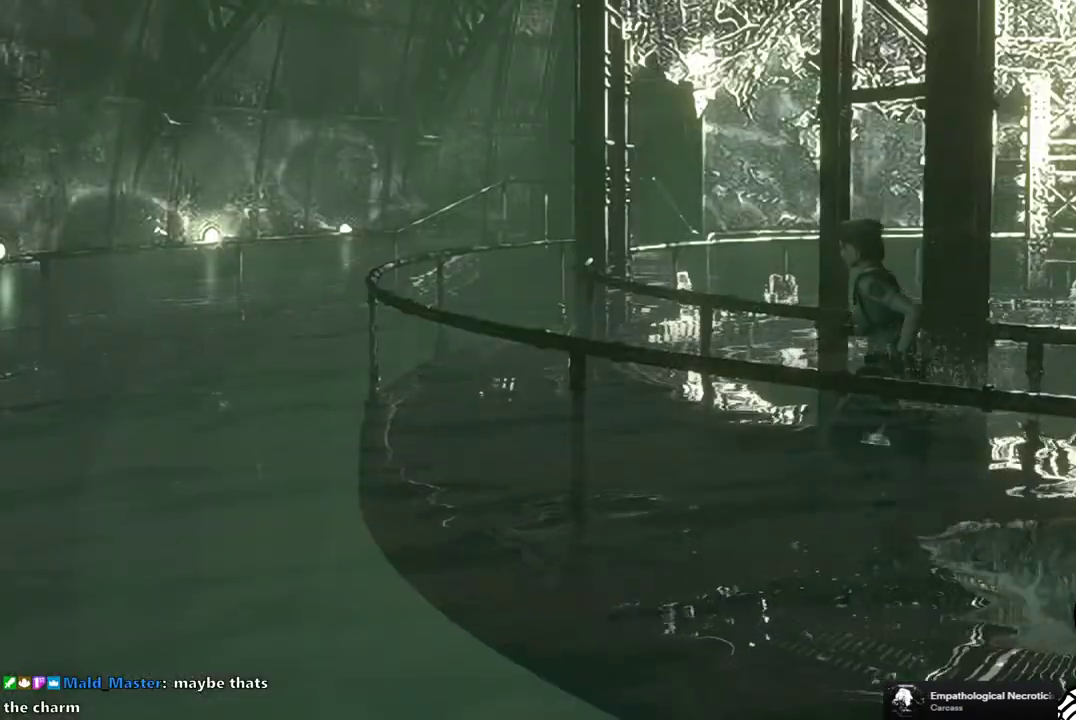
{"buttons": ["SQUARE", "DPAD_UP"], "left_stick": "center", "right_stick": "center", "events": [[83, "DPAD_RIGHT", "down"], [133, "DPAD_RIGHT", "up"]]}
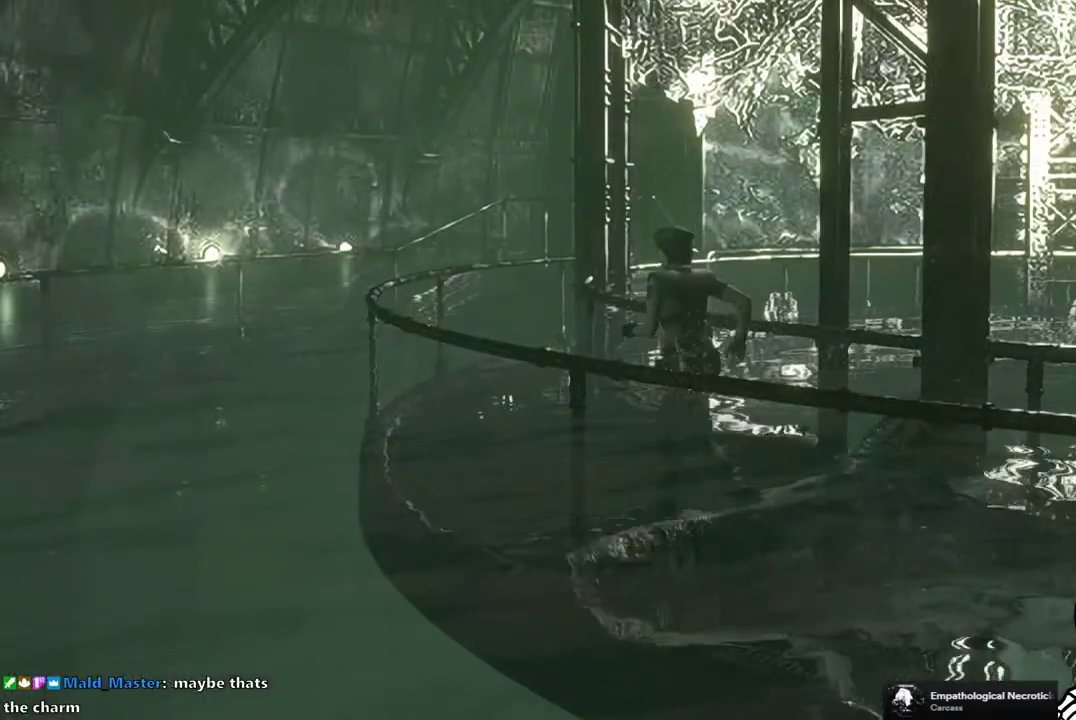
{"buttons": ["SQUARE", "DPAD_UP"], "left_stick": "center", "right_stick": "center", "events": [[67, "DPAD_RIGHT", "down"], [117, "DPAD_RIGHT", "up"]]}
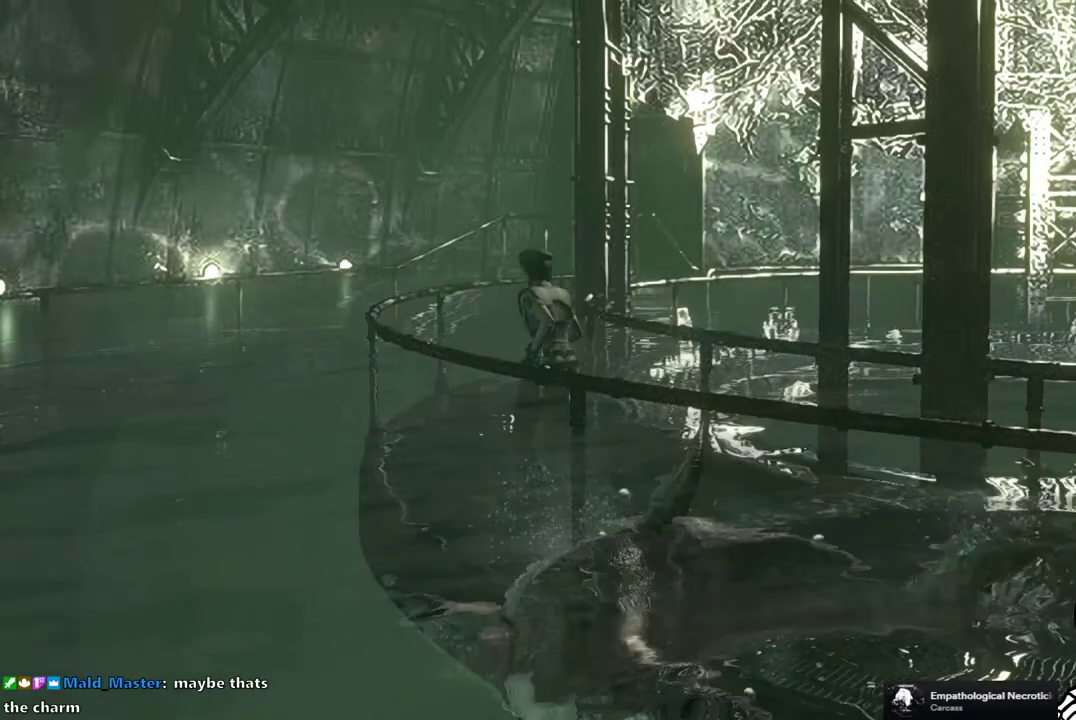
{"buttons": ["SQUARE", "DPAD_UP"], "left_stick": "center", "right_stick": "center", "events": [[33, "DPAD_RIGHT", "down"], [217, "DPAD_RIGHT", "up"]]}
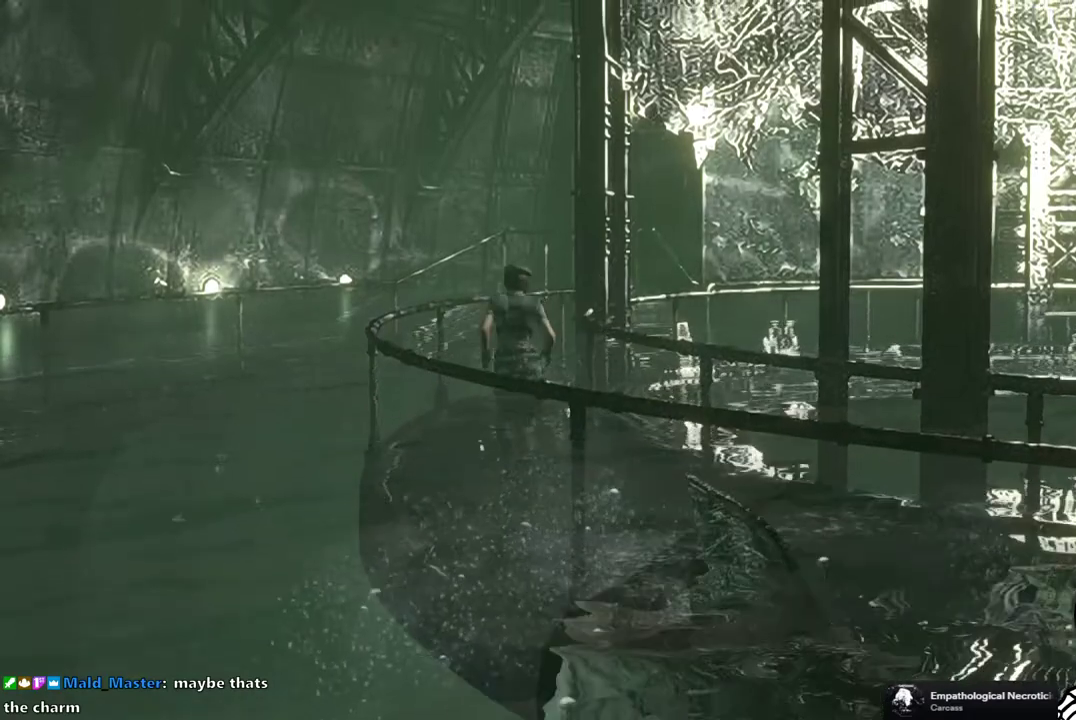
{"buttons": ["SQUARE", "DPAD_UP"], "left_stick": "center", "right_stick": "center", "events": []}
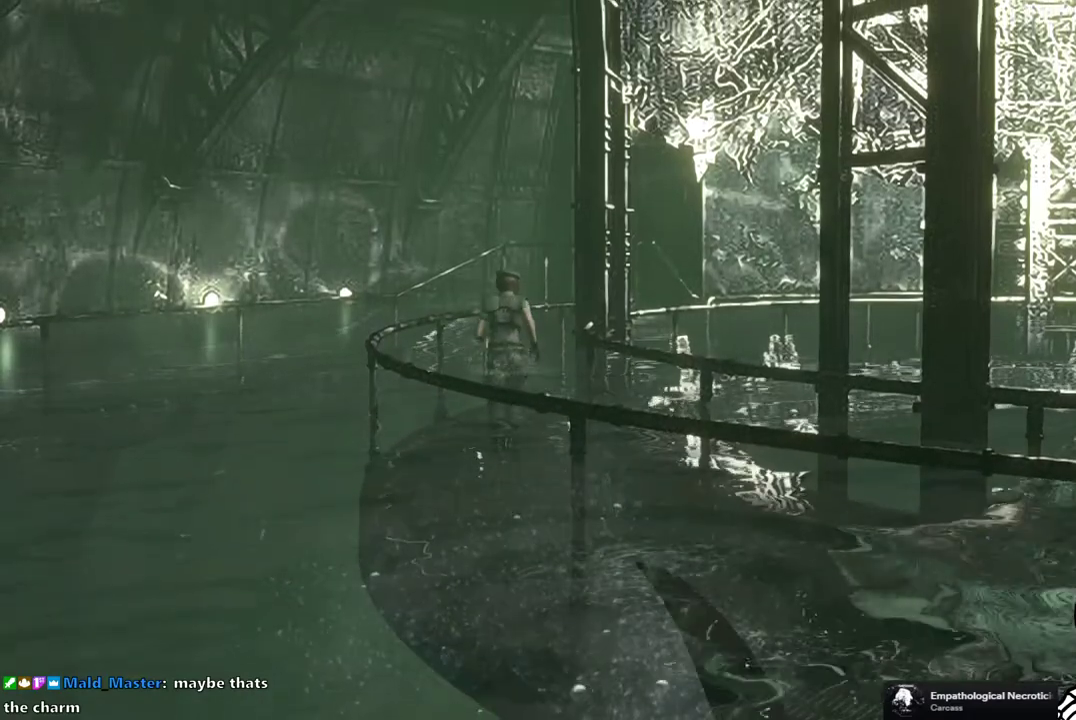
{"buttons": ["SQUARE", "DPAD_UP"], "left_stick": "center", "right_stick": "center", "events": []}
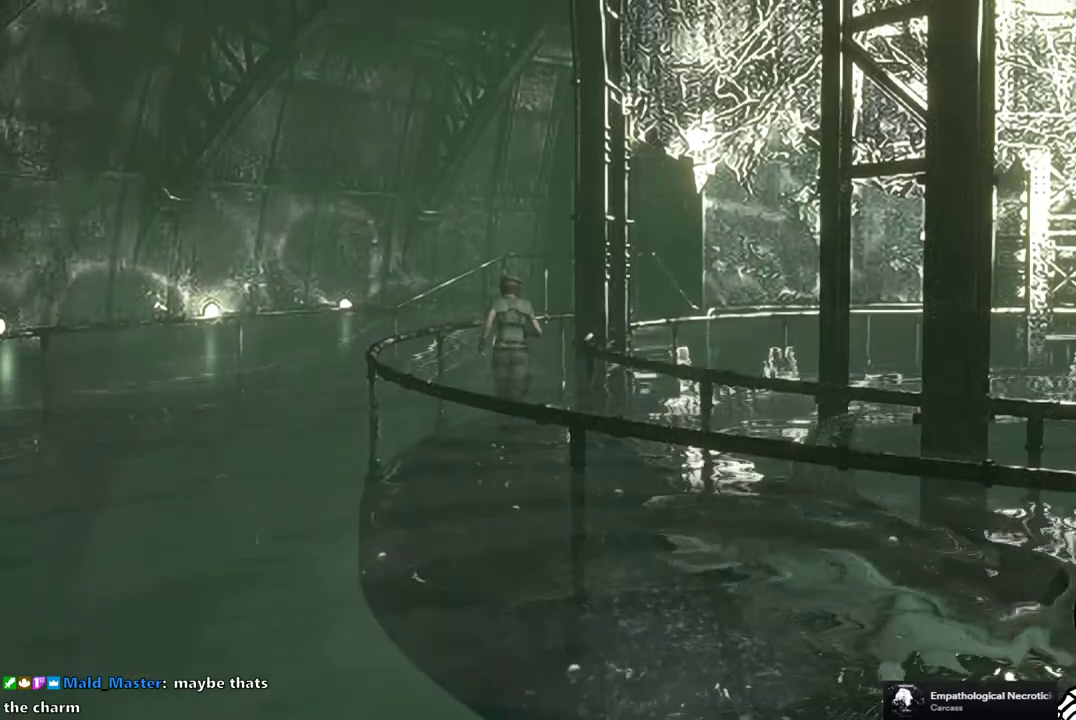
{"buttons": ["SQUARE", "DPAD_UP"], "left_stick": "center", "right_stick": "center", "events": []}
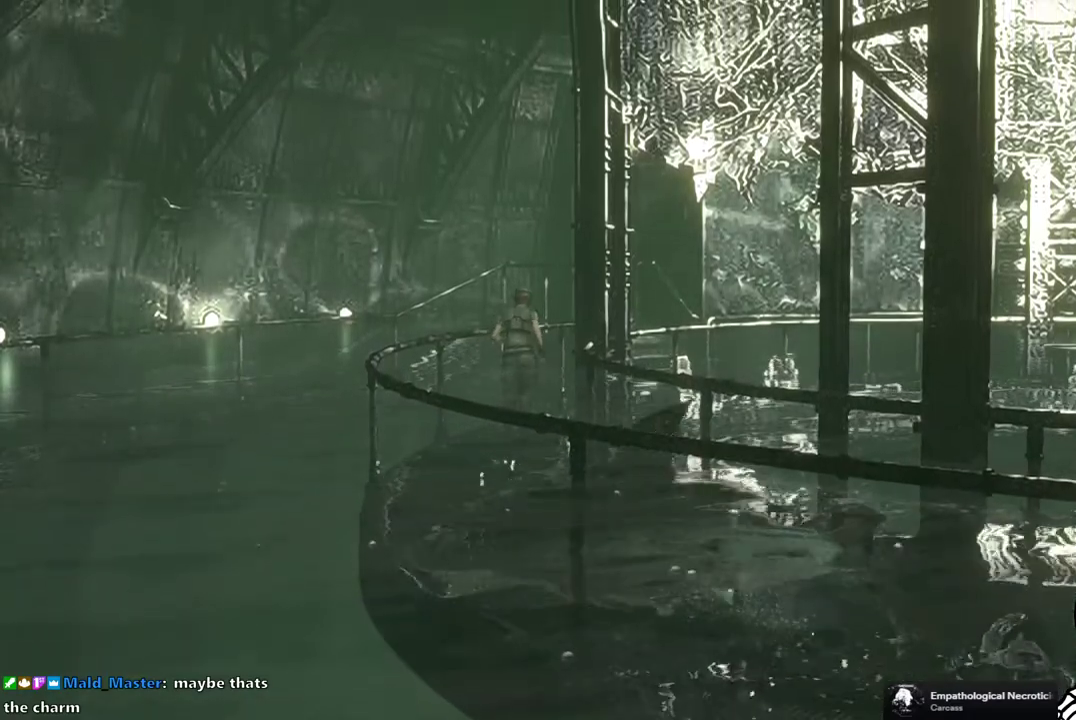
{"buttons": ["SQUARE", "DPAD_UP"], "left_stick": "center", "right_stick": "center", "events": [[333, "DPAD_RIGHT", "down"], [467, "DPAD_RIGHT", "up"]]}
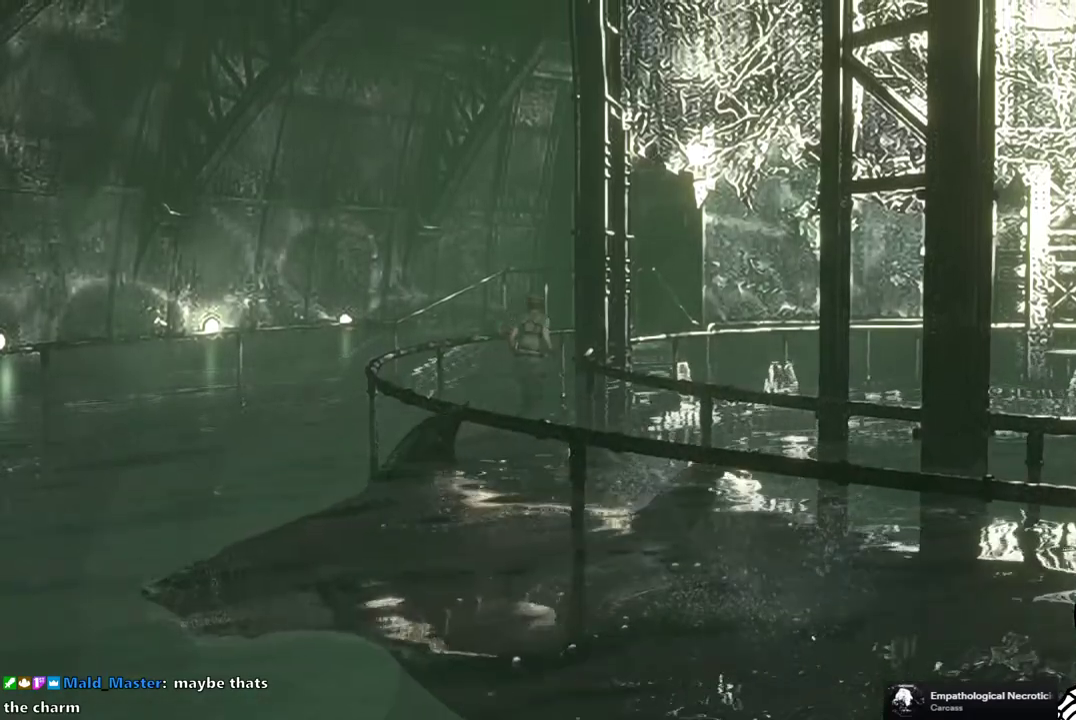
{"buttons": ["SQUARE", "DPAD_UP"], "left_stick": "center", "right_stick": "center", "events": [[183, "DPAD_RIGHT", "down"], [300, "DPAD_RIGHT", "up"]]}
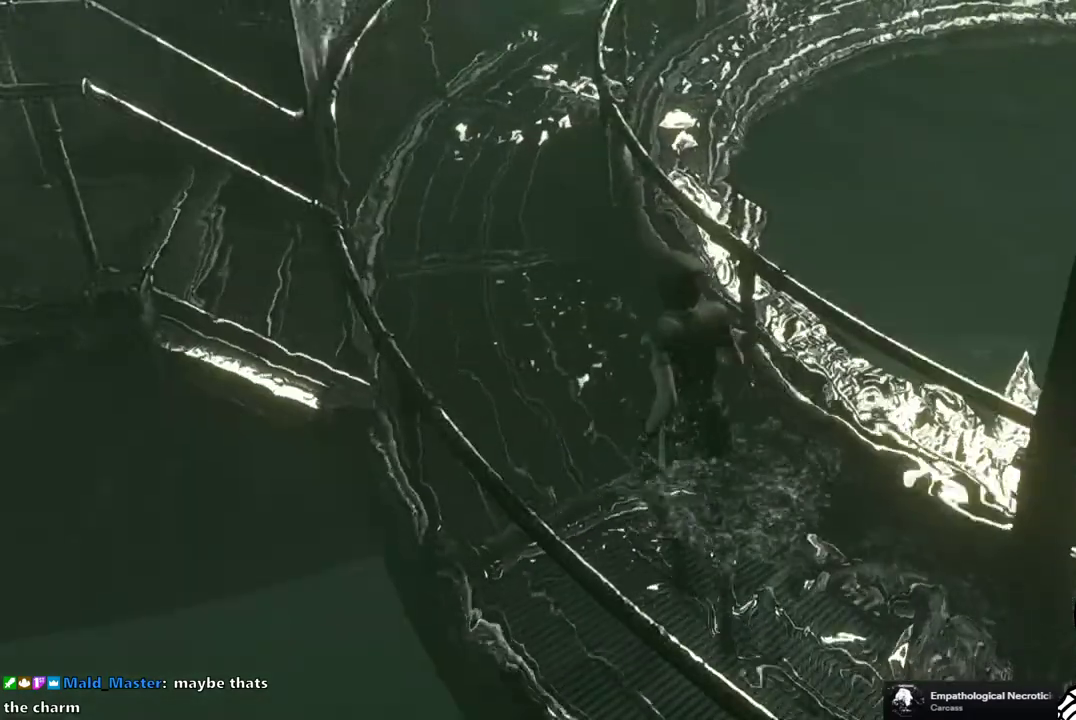
{"buttons": ["SQUARE", "DPAD_UP"], "left_stick": "center", "right_stick": "center", "events": [[67, "DPAD_LEFT", "down"], [183, "DPAD_LEFT", "up"]]}
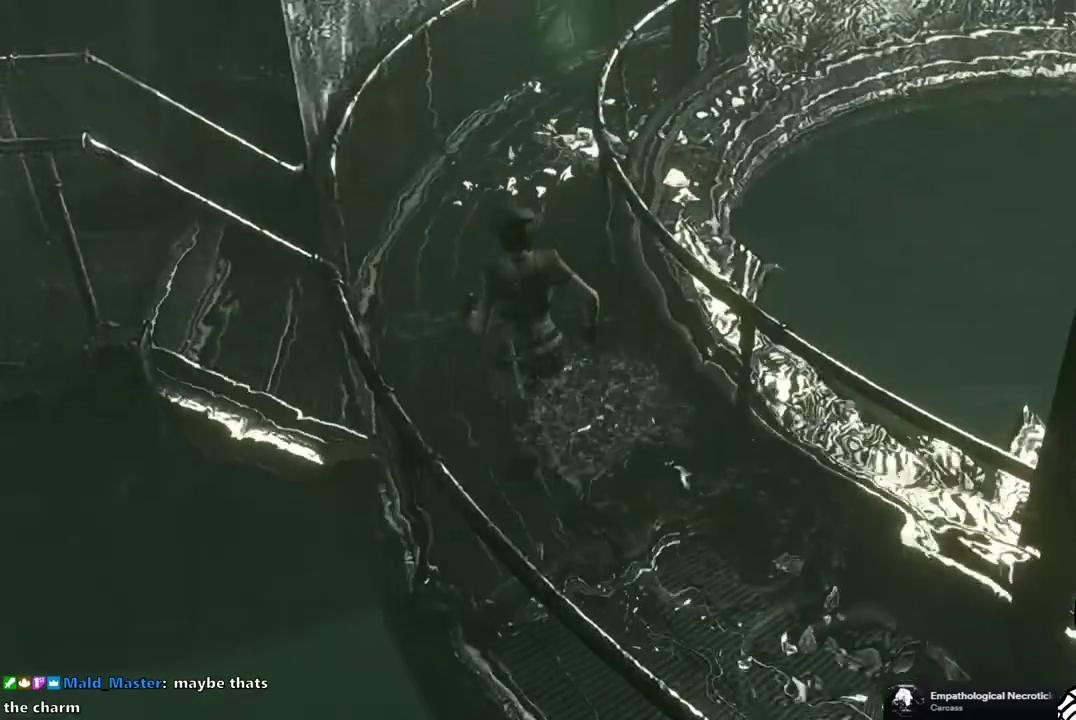
{"buttons": ["SQUARE", "DPAD_UP"], "left_stick": "center", "right_stick": "center", "events": [[267, "DPAD_LEFT", "down"], [500, "DPAD_LEFT", "up"]]}
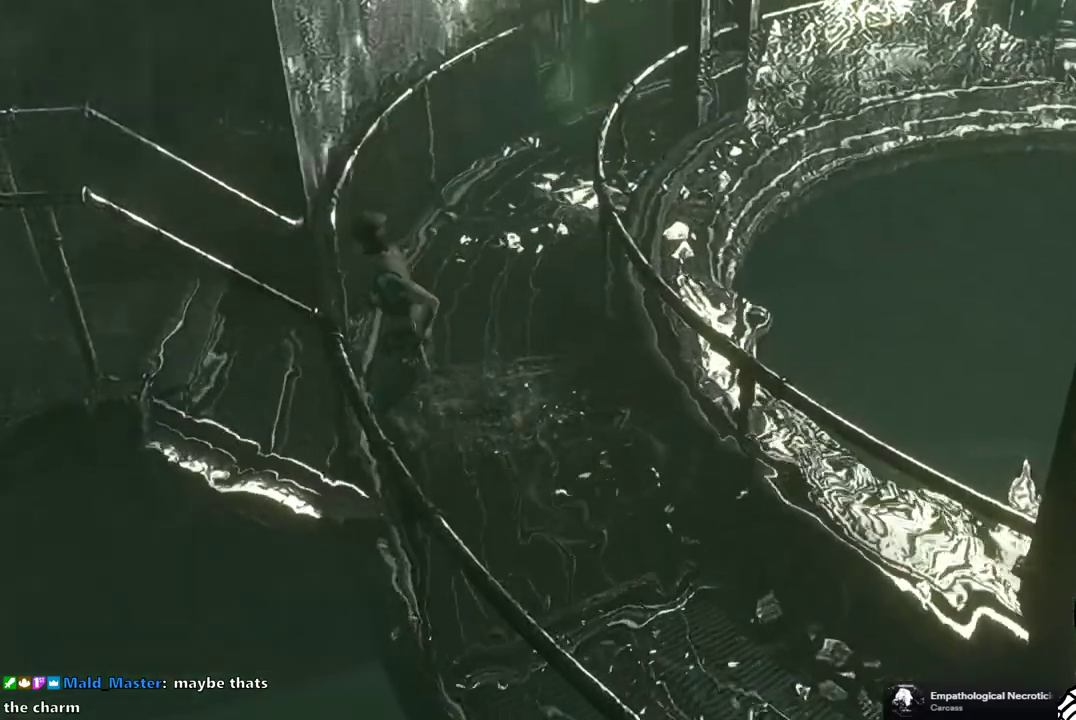
{"buttons": ["SQUARE", "DPAD_UP"], "left_stick": "center", "right_stick": "center", "events": [[117, "SQUARE", "up"], [200, "SQUARE", "down"], [283, "SQUARE", "up"], [350, "SQUARE", "down"], [417, "SQUARE", "up"], [467, "SQUARE", "down"]]}
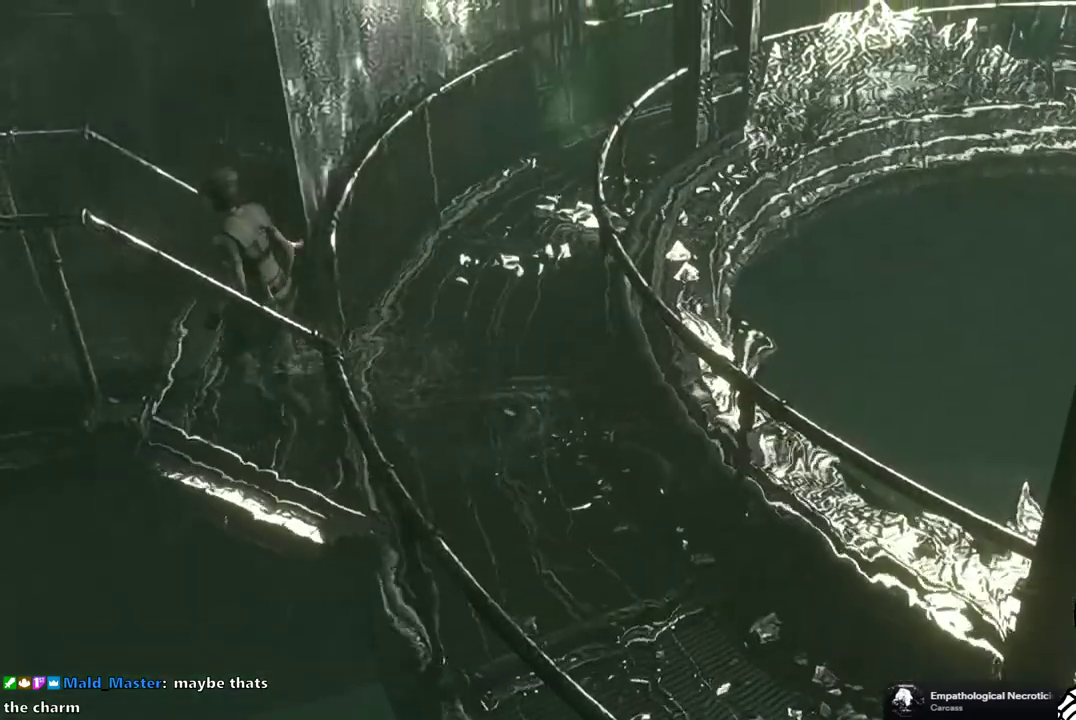
{"buttons": ["SQUARE", "DPAD_UP"], "left_stick": "center", "right_stick": "center", "events": [[33, "SQUARE", "up"], [83, "SQUARE", "down"], [133, "SQUARE", "up"], [183, "SQUARE", "down"]]}
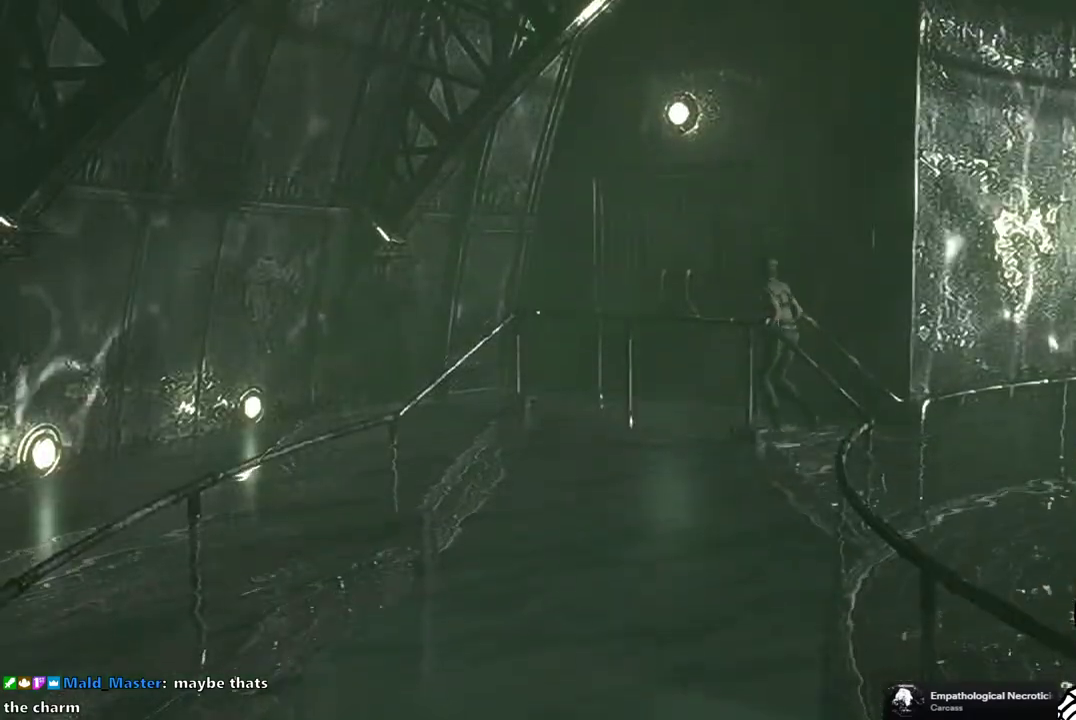
{"buttons": ["CROSS", "SQUARE", "DPAD_UP"], "left_stick": "center", "right_stick": "center", "events": [[183, "DPAD_RIGHT", "down"], [200, "CROSS", "down"], [333, "DPAD_RIGHT", "up"]]}
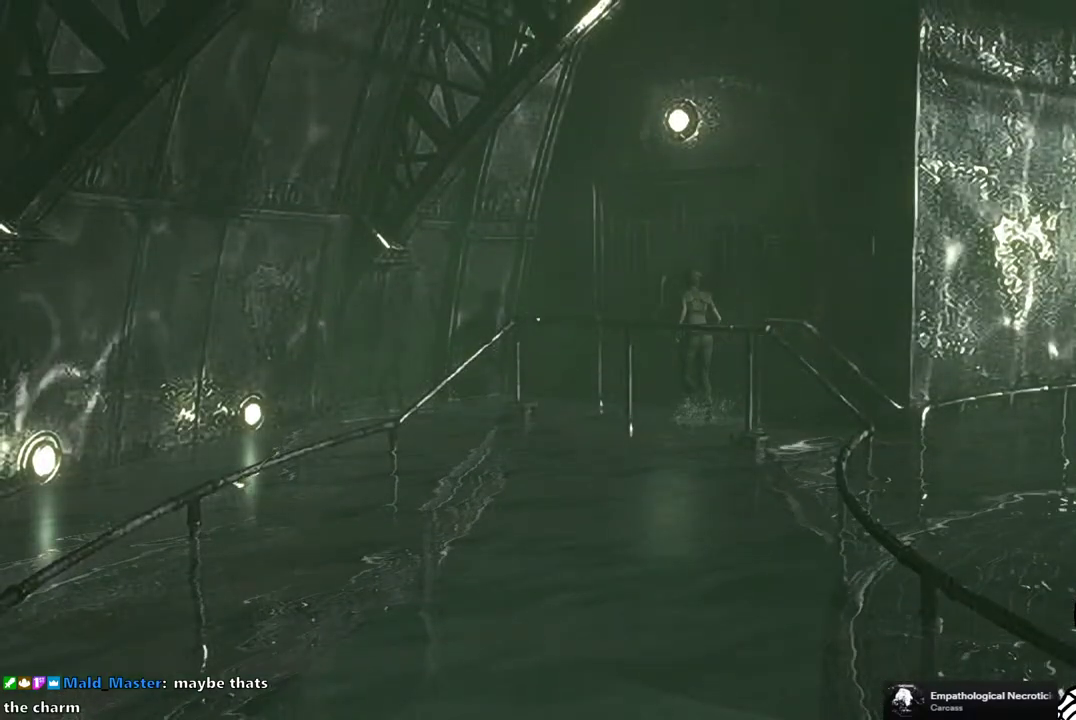
{"buttons": [], "left_stick": "center", "right_stick": "center", "events": [[133, "CROSS", "up"], [133, "SQUARE", "up"], [183, "DPAD_UP", "up"], [250, "CROSS", "down"], [333, "CROSS", "up"], [417, "CROSS", "down"], [483, "CROSS", "up"]]}
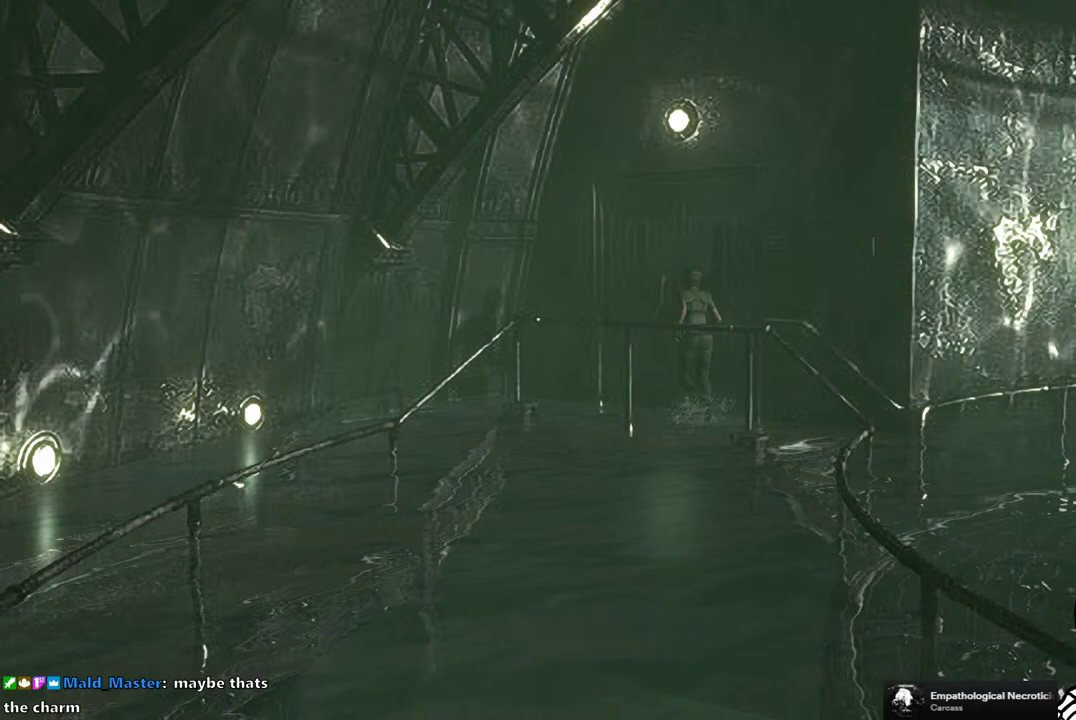
{"buttons": ["CROSS"], "left_stick": "center", "right_stick": "center", "events": [[50, "CROSS", "down"], [117, "CROSS", "up"], [183, "CROSS", "down"], [267, "CROSS", "up"], [317, "CROSS", "down"], [367, "CROSS", "up"], [433, "CROSS", "down"]]}
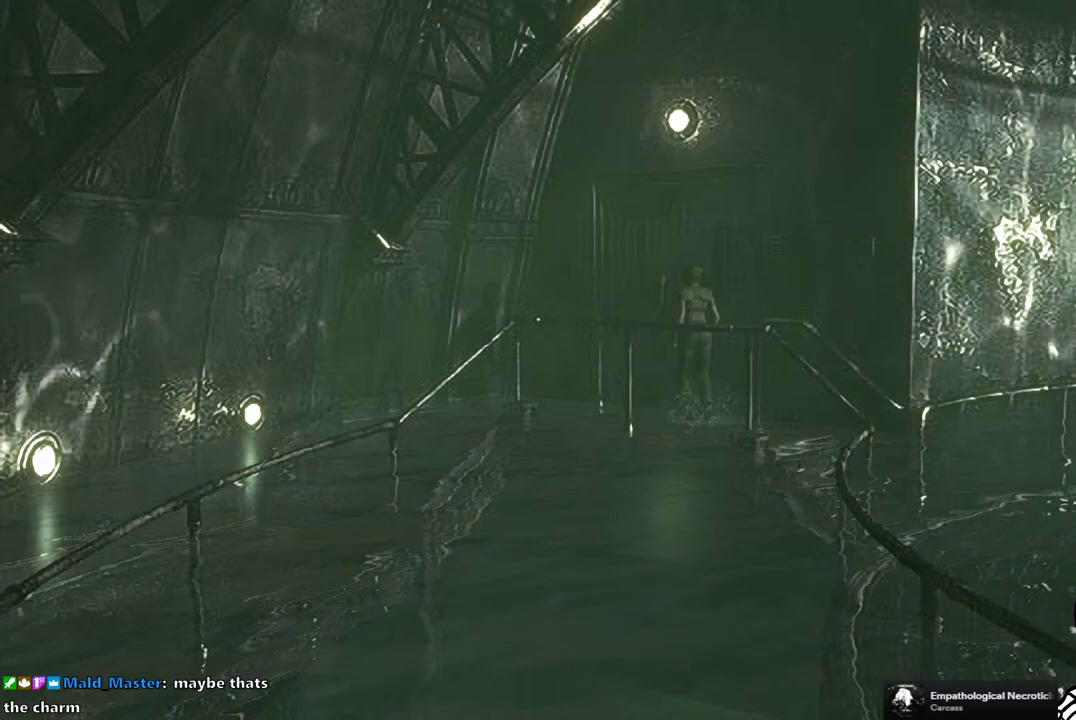
{"buttons": [], "left_stick": "center", "right_stick": "center", "events": [[17, "CROSS", "up"], [83, "CROSS", "down"], [167, "CROSS", "up"]]}
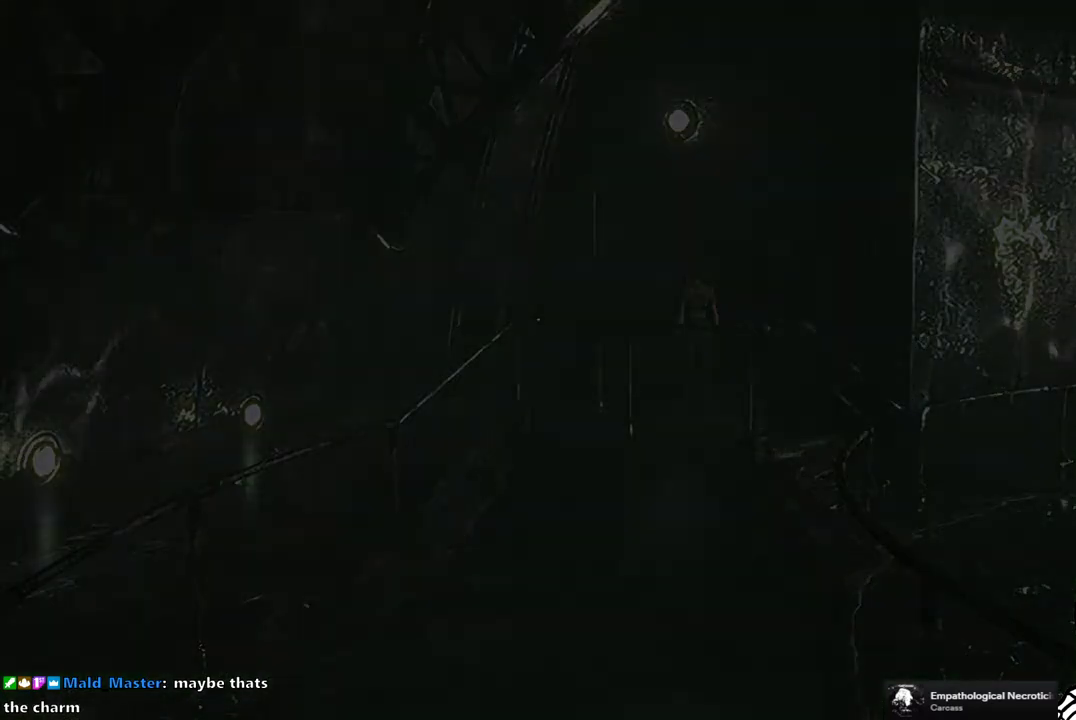
{"buttons": [], "left_stick": "center", "right_stick": "center", "events": []}
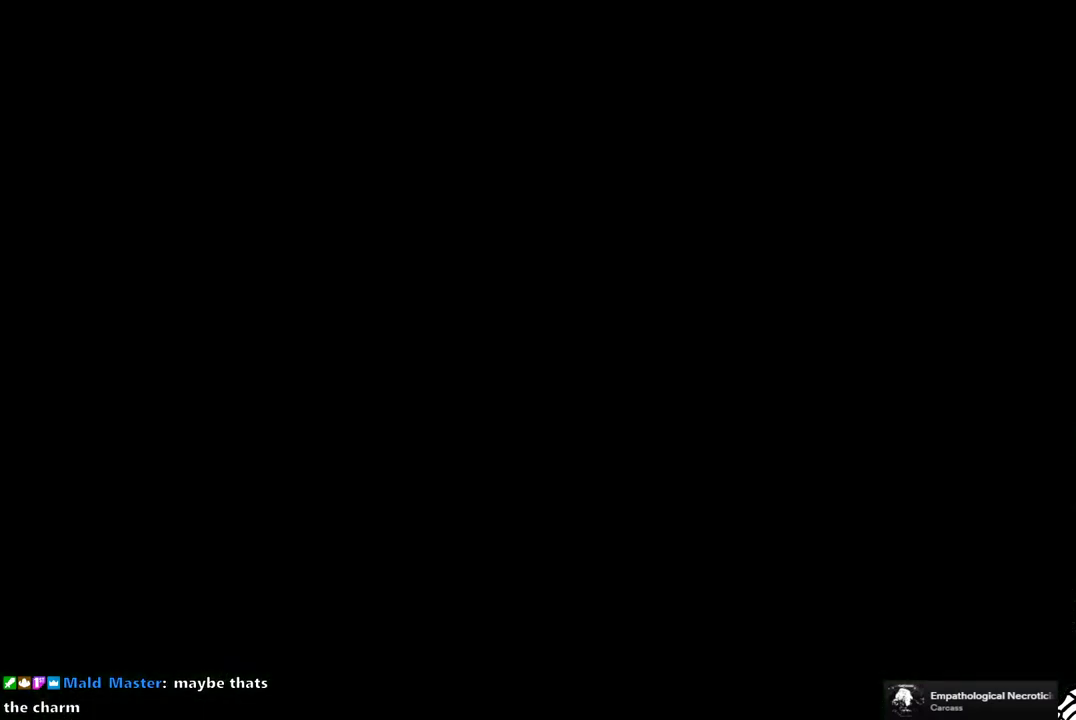
{"buttons": [], "left_stick": "center", "right_stick": "center", "events": []}
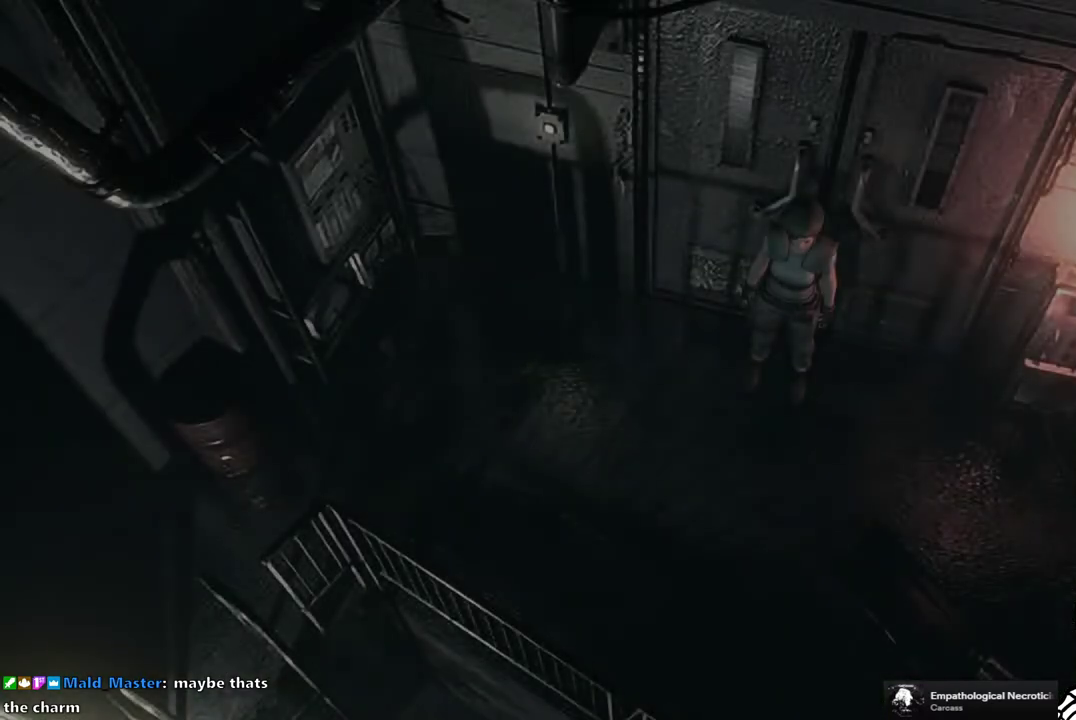
{"buttons": ["SQUARE", "DPAD_UP", "DPAD_RIGHT"], "left_stick": "center", "right_stick": "center", "events": [[400, "DPAD_UP", "down"], [450, "SQUARE", "down"], [500, "DPAD_RIGHT", "down"]]}
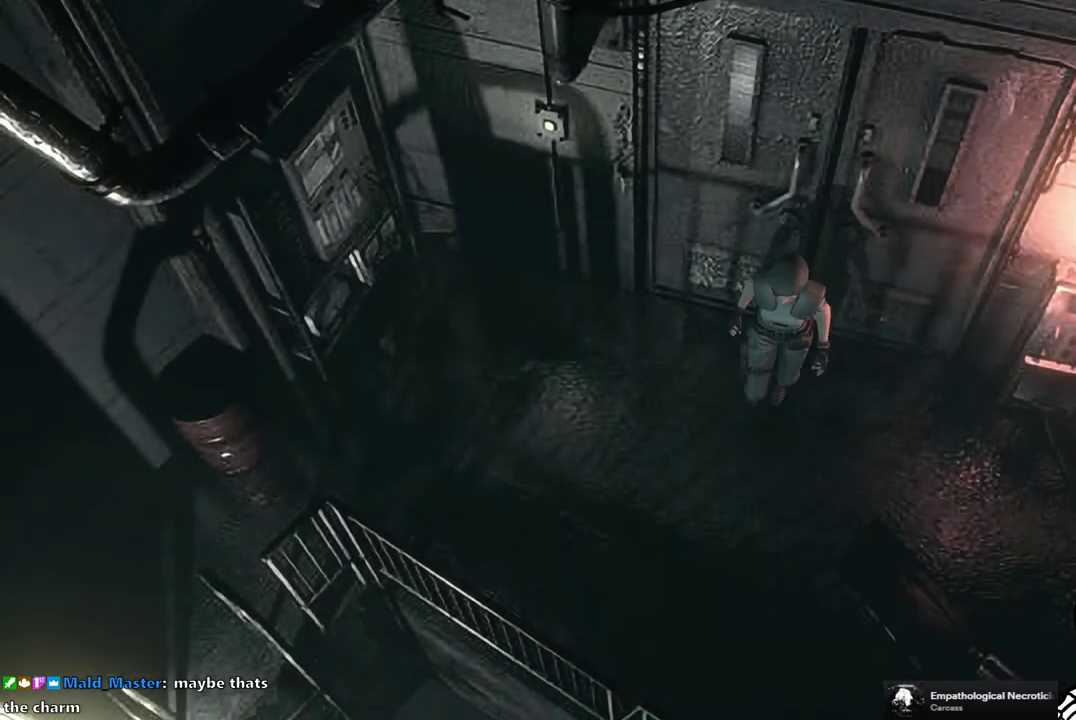
{"buttons": ["SQUARE", "DPAD_UP"], "left_stick": "center", "right_stick": "center", "events": [[483, "DPAD_RIGHT", "up"]]}
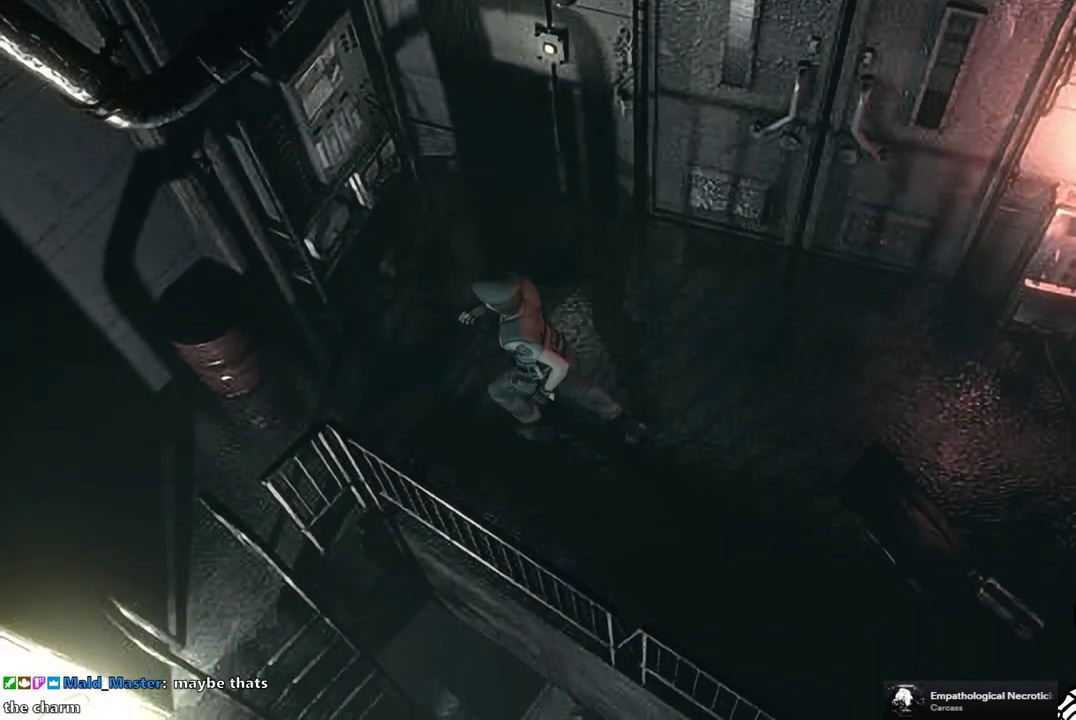
{"buttons": ["SQUARE", "DPAD_UP", "DPAD_LEFT"], "left_stick": "center", "right_stick": "center", "events": [[200, "DPAD_LEFT", "down"]]}
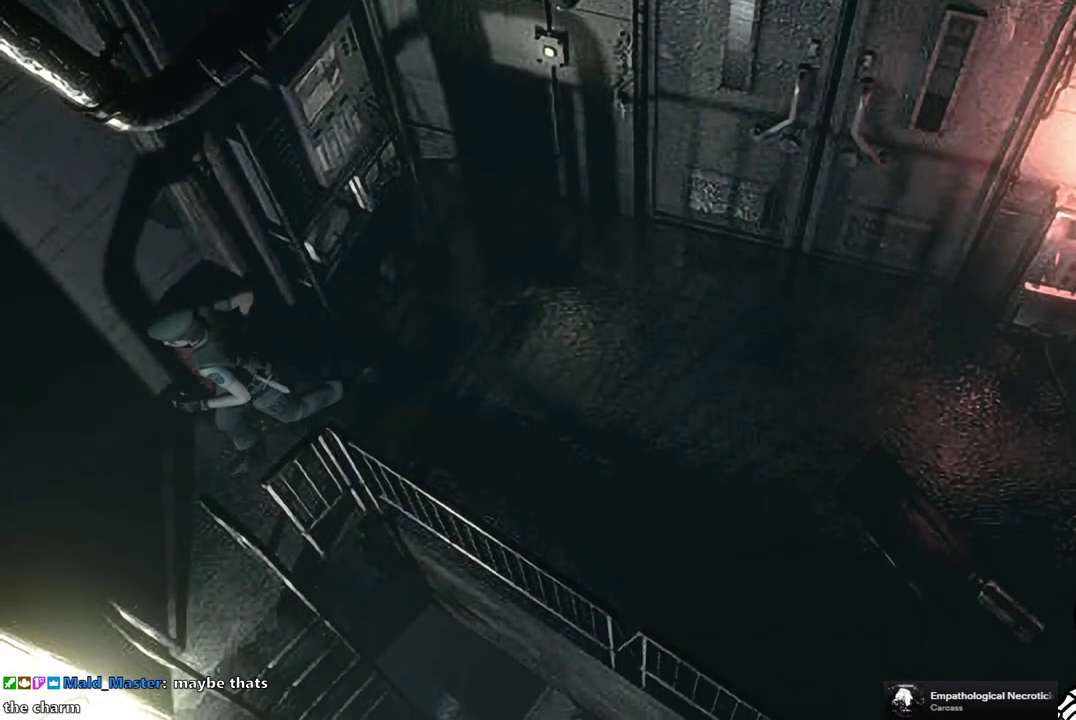
{"buttons": ["SQUARE", "DPAD_UP", "DPAD_LEFT"], "left_stick": "center", "right_stick": "center", "events": [[133, "CROSS", "down"], [450, "CROSS", "up"]]}
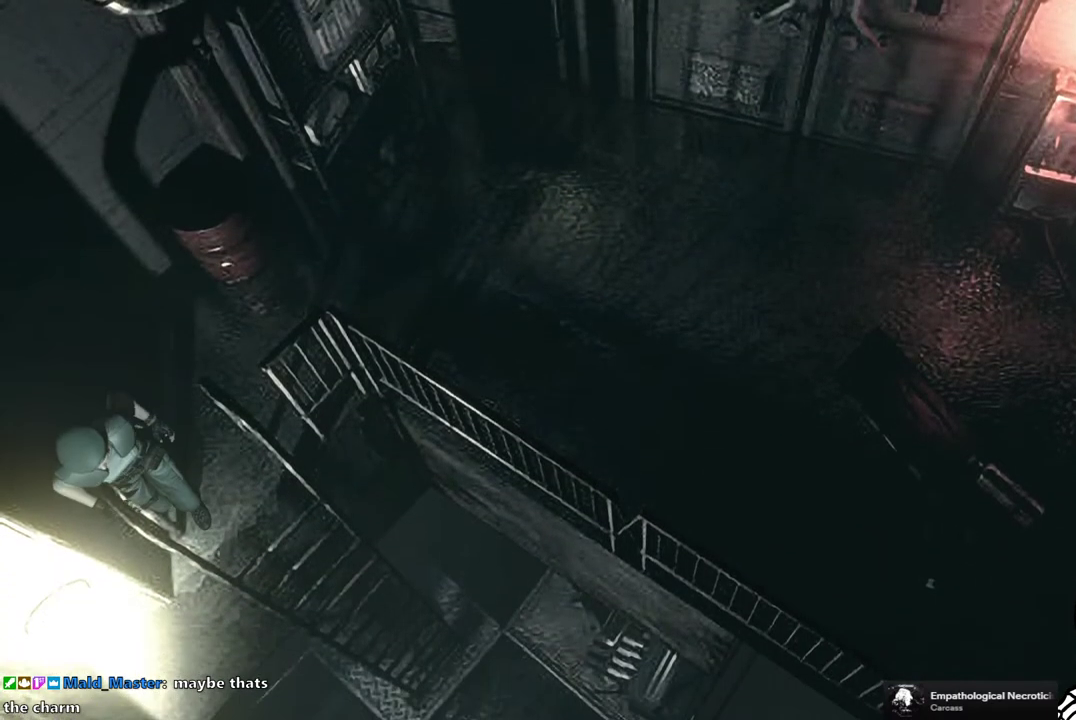
{"buttons": [], "left_stick": "center", "right_stick": "center", "events": [[67, "CROSS", "down"], [167, "SQUARE", "up"], [217, "CROSS", "up"], [233, "DPAD_LEFT", "up"], [300, "DPAD_UP", "up"]]}